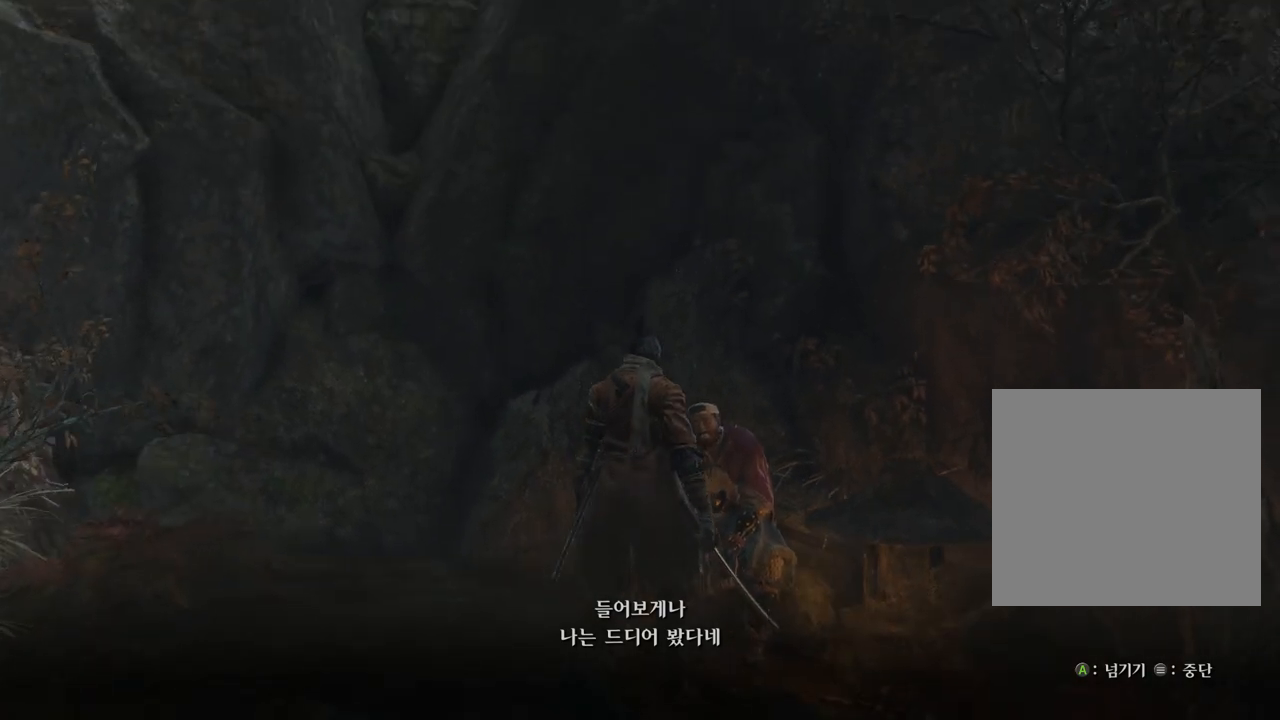
Gameplay with a controller (Xbox layout); each line is a JSON object with the inputs held at the frame after it. "events" lists button and stick changes between this image and that frame as [ms after this image, input, new state], when the widget could be followed in between.
{"buttons": [], "left_stick": "center", "right_stick": "center", "events": [[417, "right_stick", "center"]]}
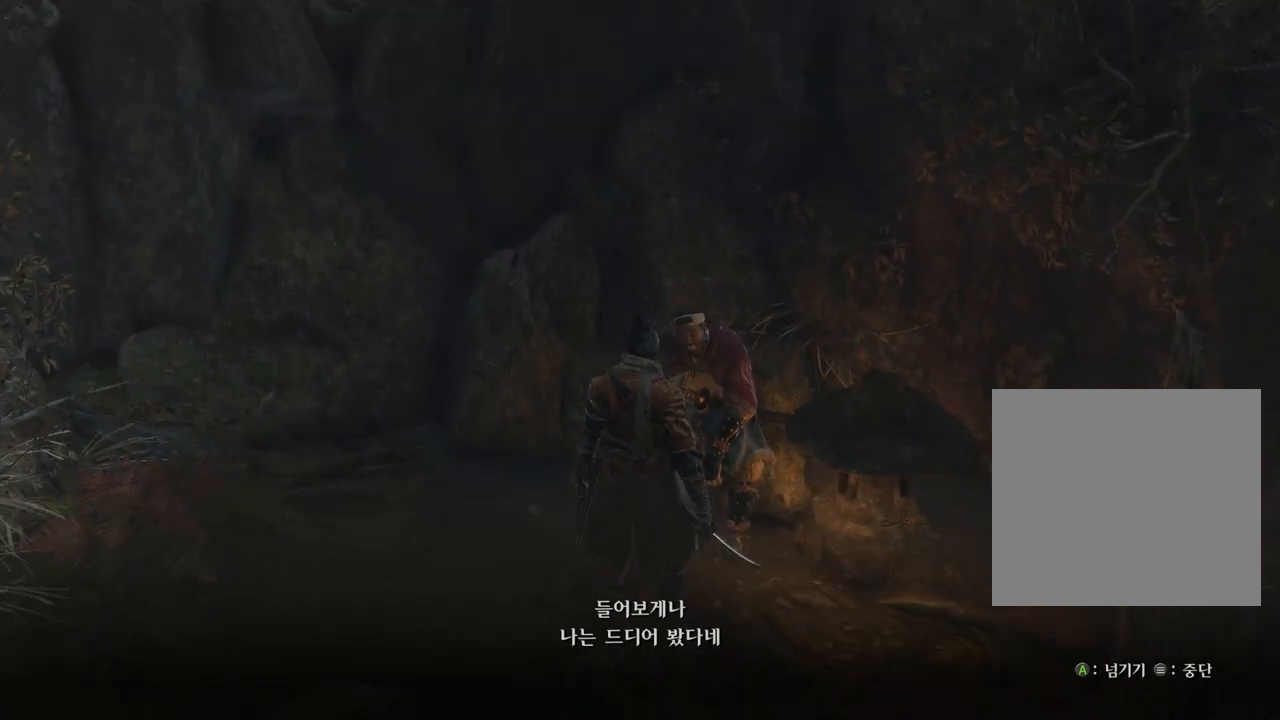
{"buttons": [], "left_stick": "center", "right_stick": "up", "events": [[367, "right_stick", "up"]]}
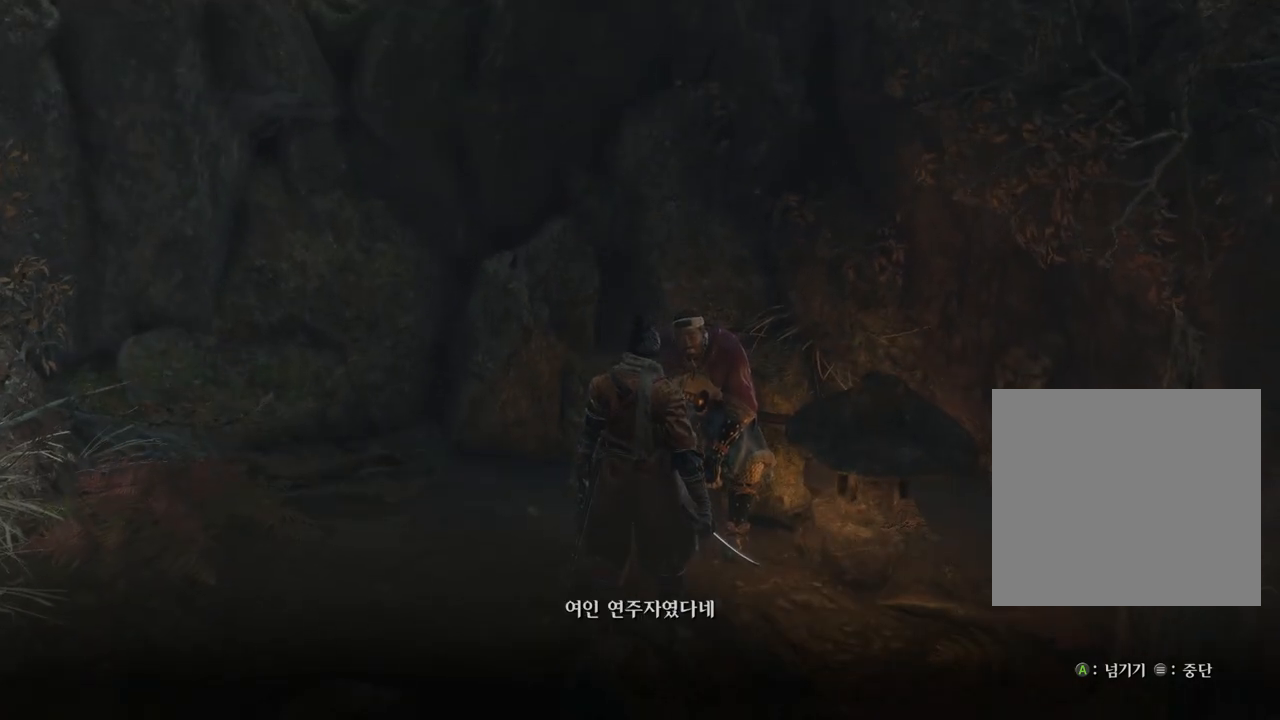
{"buttons": [], "left_stick": "center", "right_stick": "up", "events": [[33, "right_stick", "center"], [283, "right_stick", "up"]]}
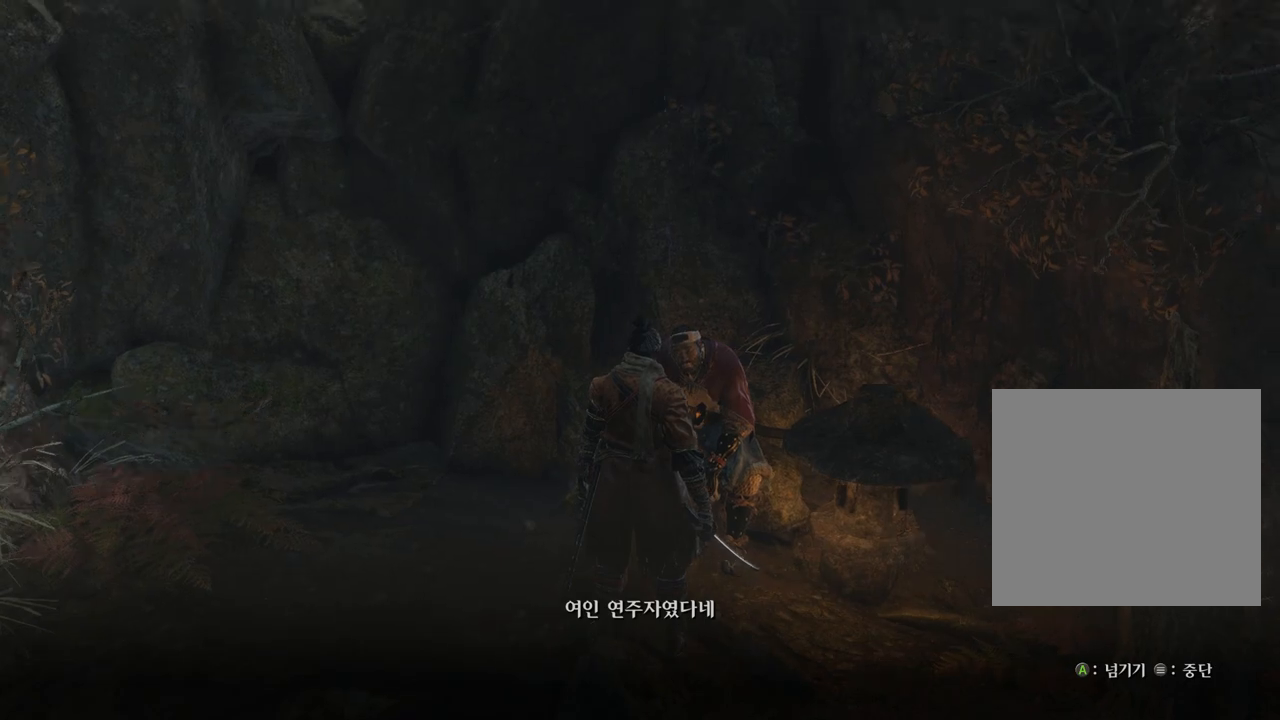
{"buttons": [], "left_stick": "center", "right_stick": "center", "events": [[233, "right_stick", "center"]]}
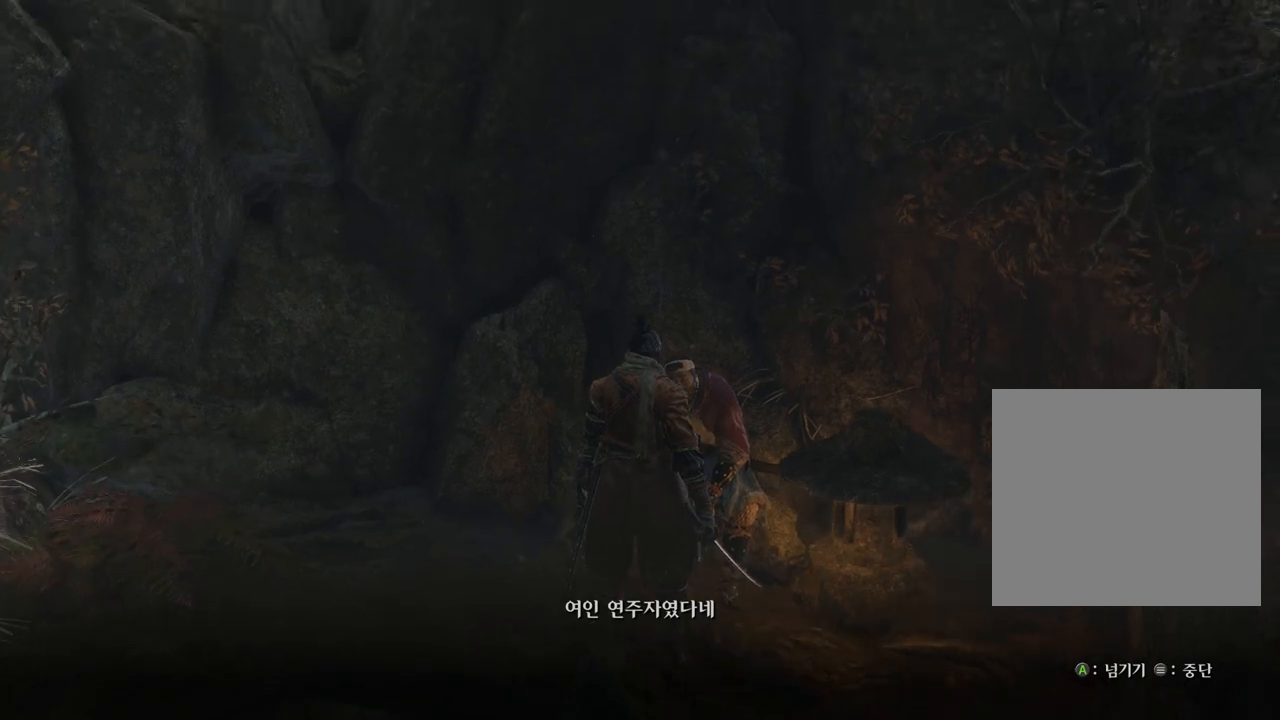
{"buttons": [], "left_stick": "center", "right_stick": "right", "events": [[150, "right_stick", "up"], [233, "right_stick", "up-right"], [400, "right_stick", "right"]]}
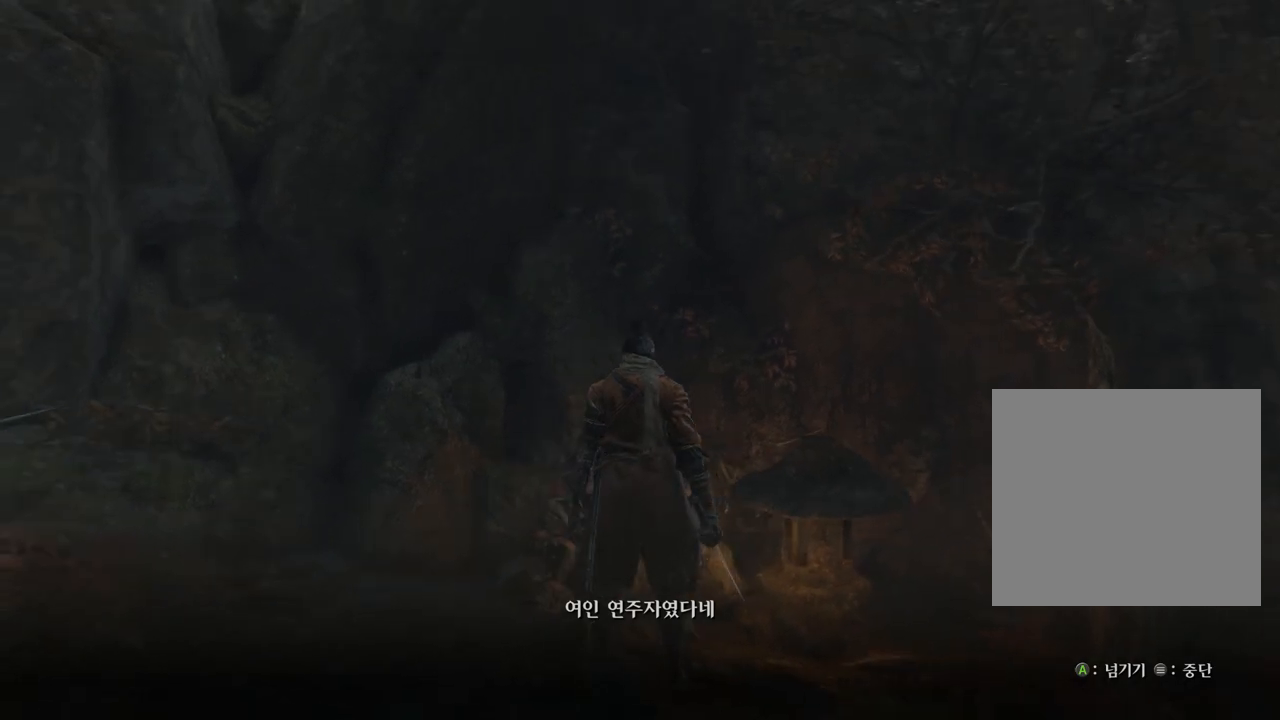
{"buttons": [], "left_stick": "center", "right_stick": "right", "events": []}
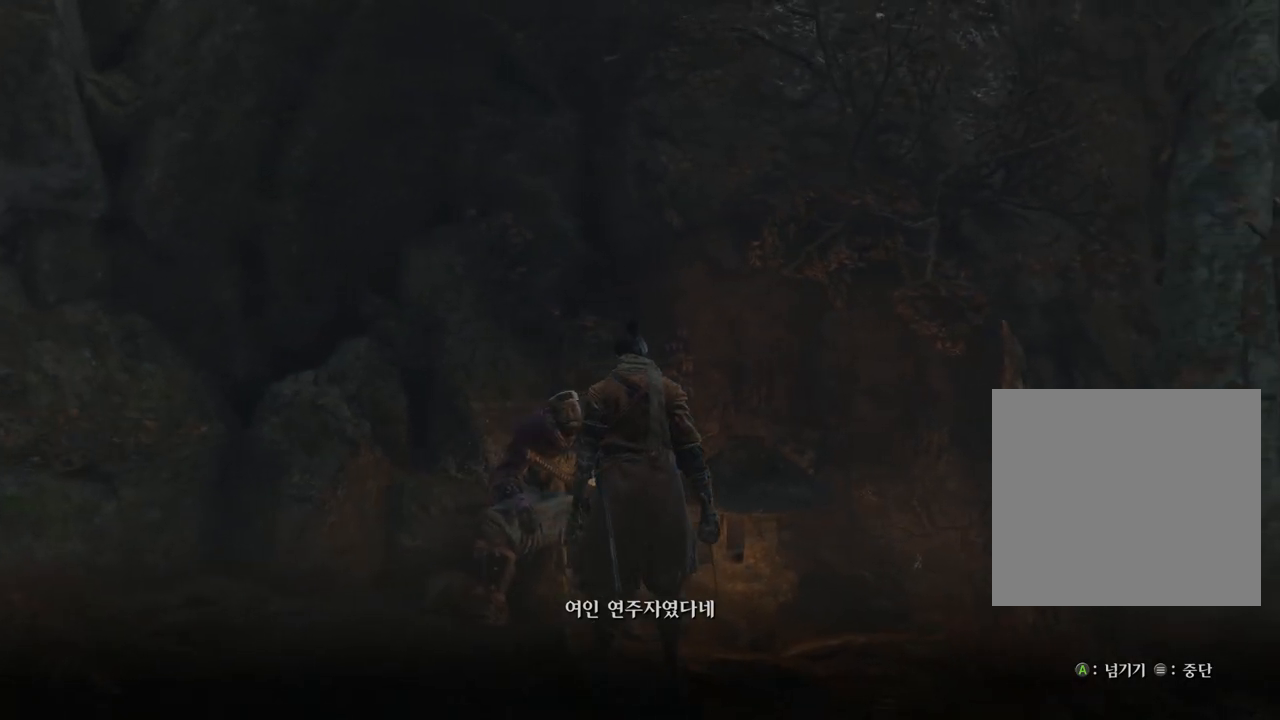
{"buttons": [], "left_stick": "center", "right_stick": "right", "events": []}
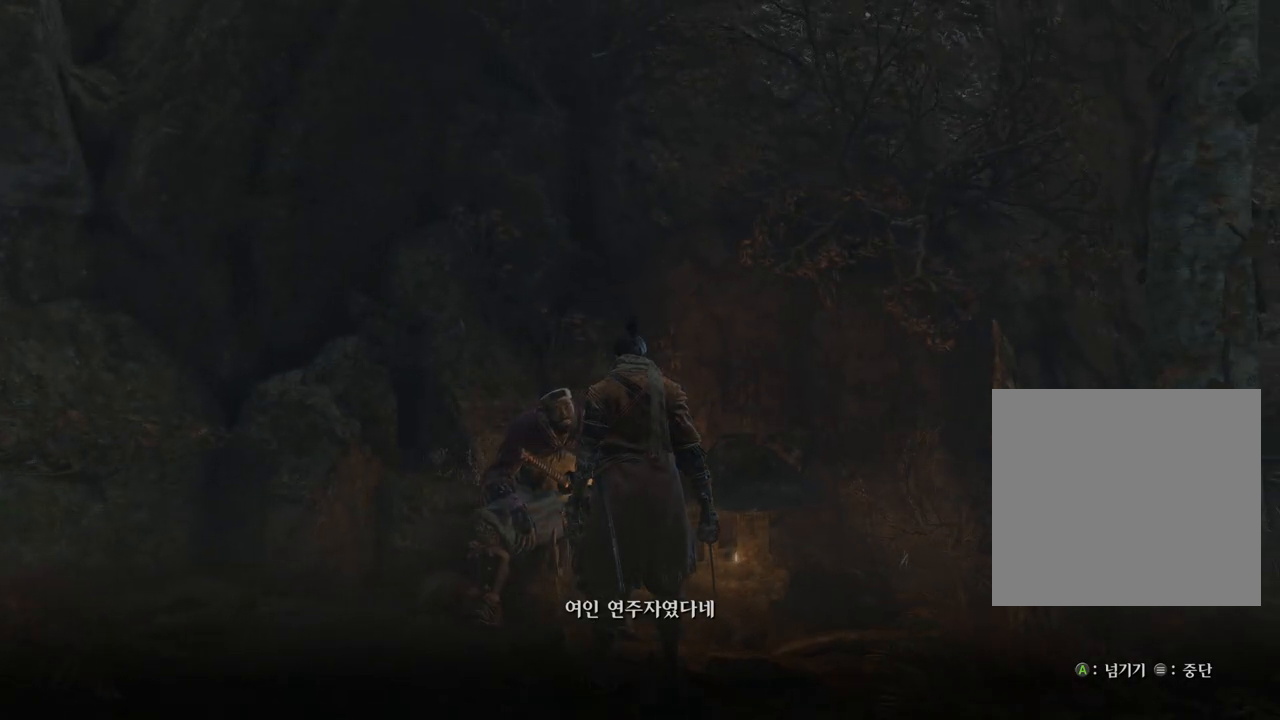
{"buttons": [], "left_stick": "center", "right_stick": "center", "events": [[50, "right_stick", "center"]]}
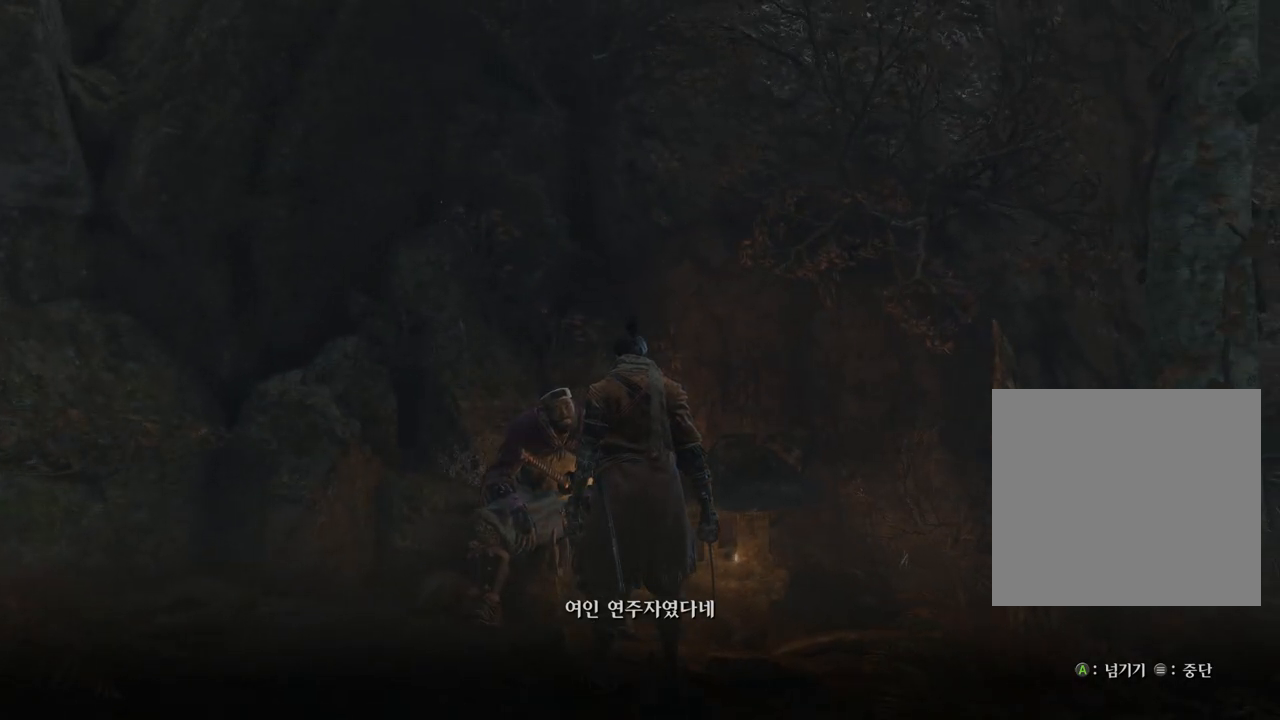
{"buttons": [], "left_stick": "center", "right_stick": "center", "events": []}
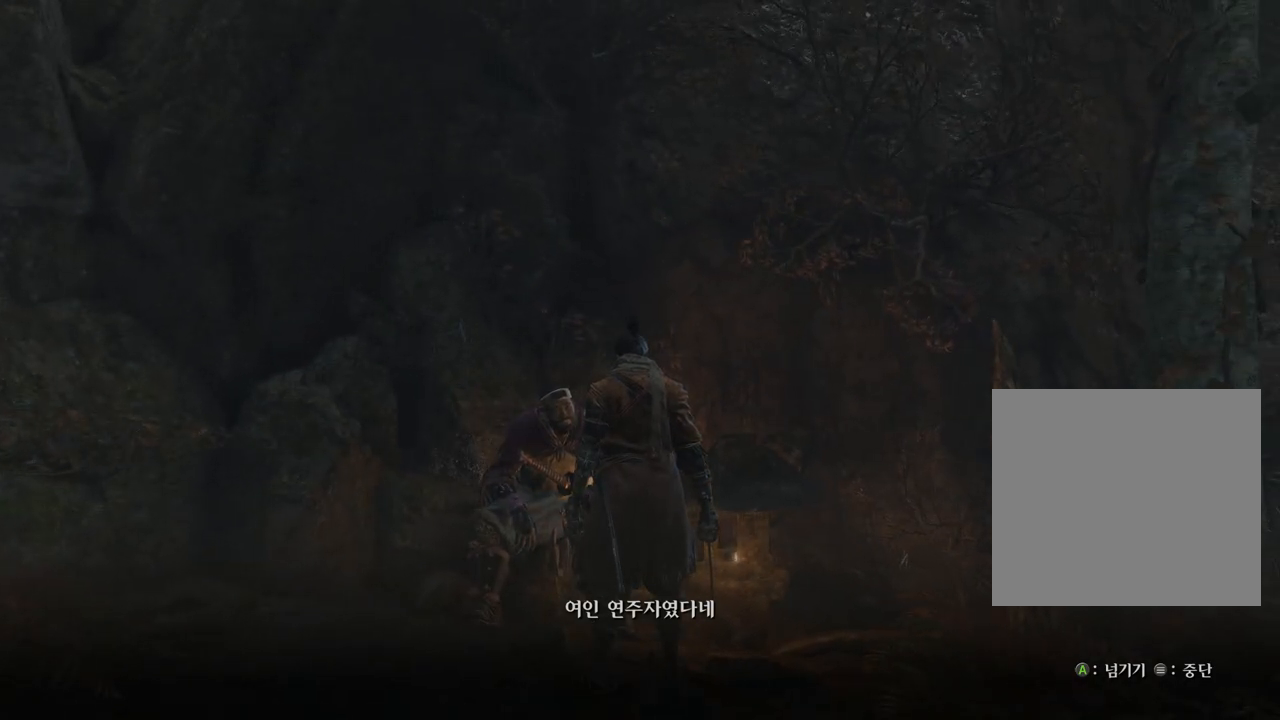
{"buttons": [], "left_stick": "center", "right_stick": "center", "events": []}
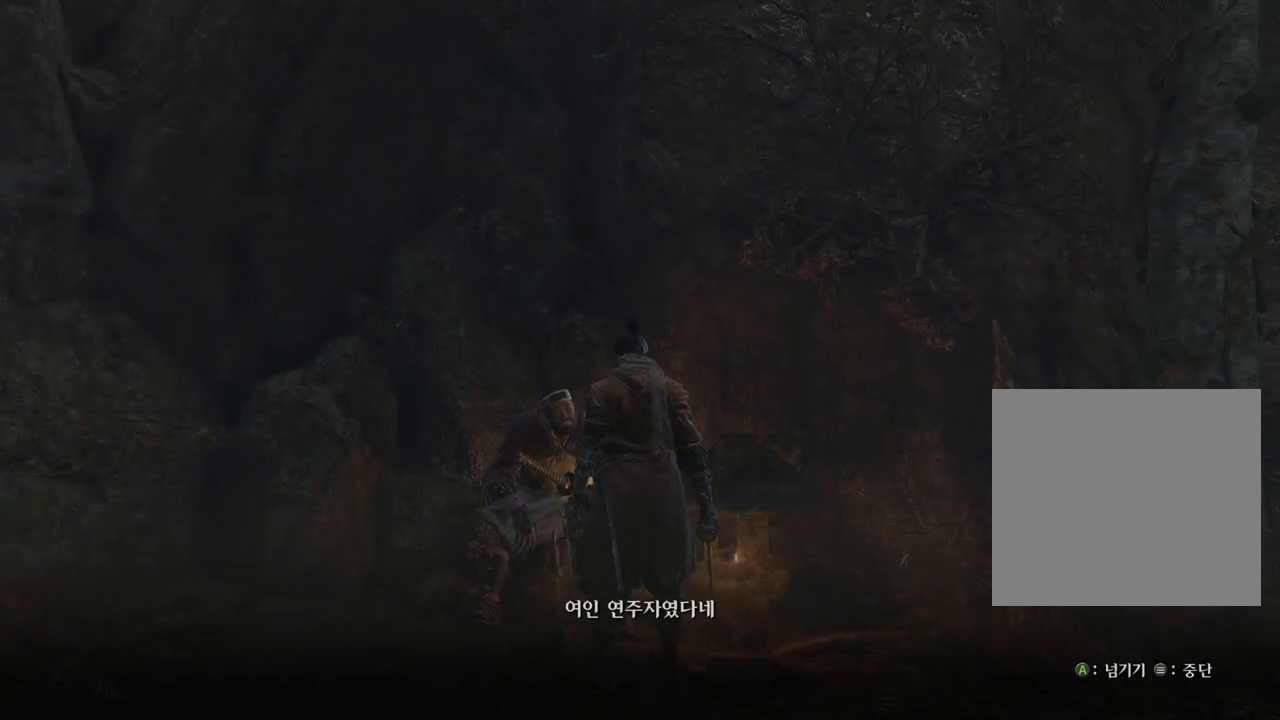
{"buttons": [], "left_stick": "center", "right_stick": "right", "events": [[433, "right_stick", "right"]]}
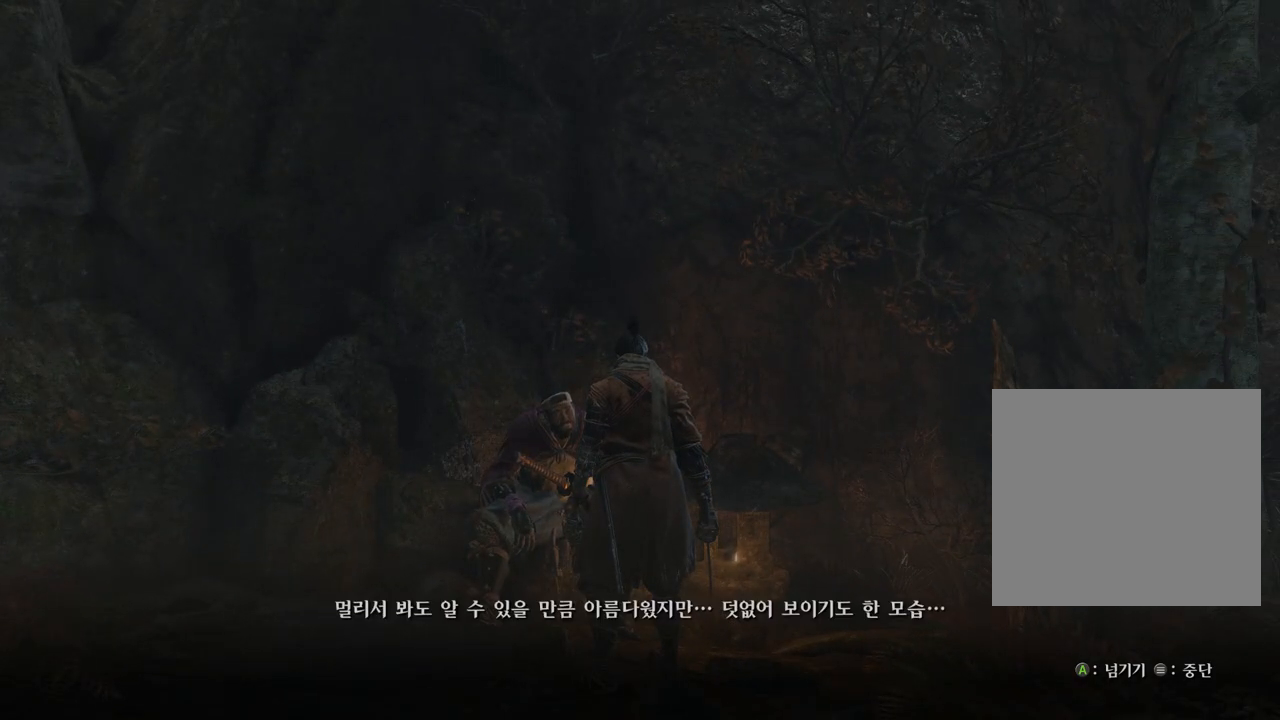
{"buttons": [], "left_stick": "center", "right_stick": "right", "events": []}
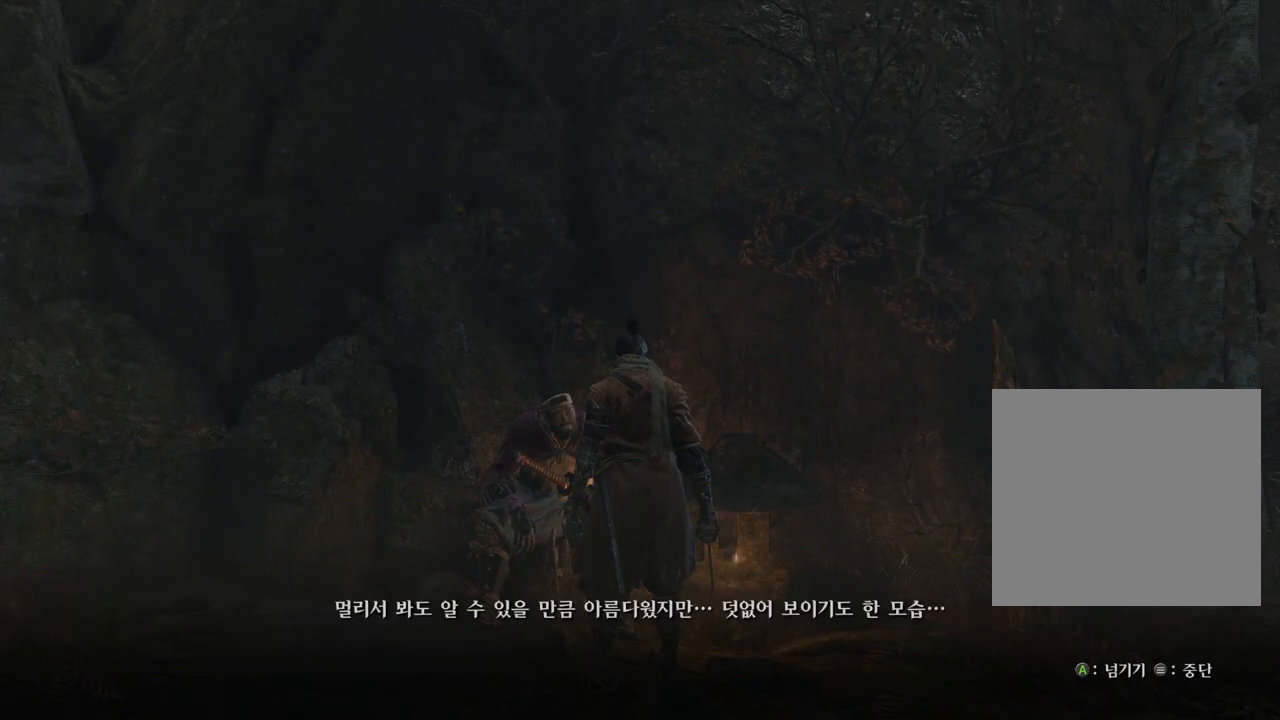
{"buttons": [], "left_stick": "center", "right_stick": "right", "events": []}
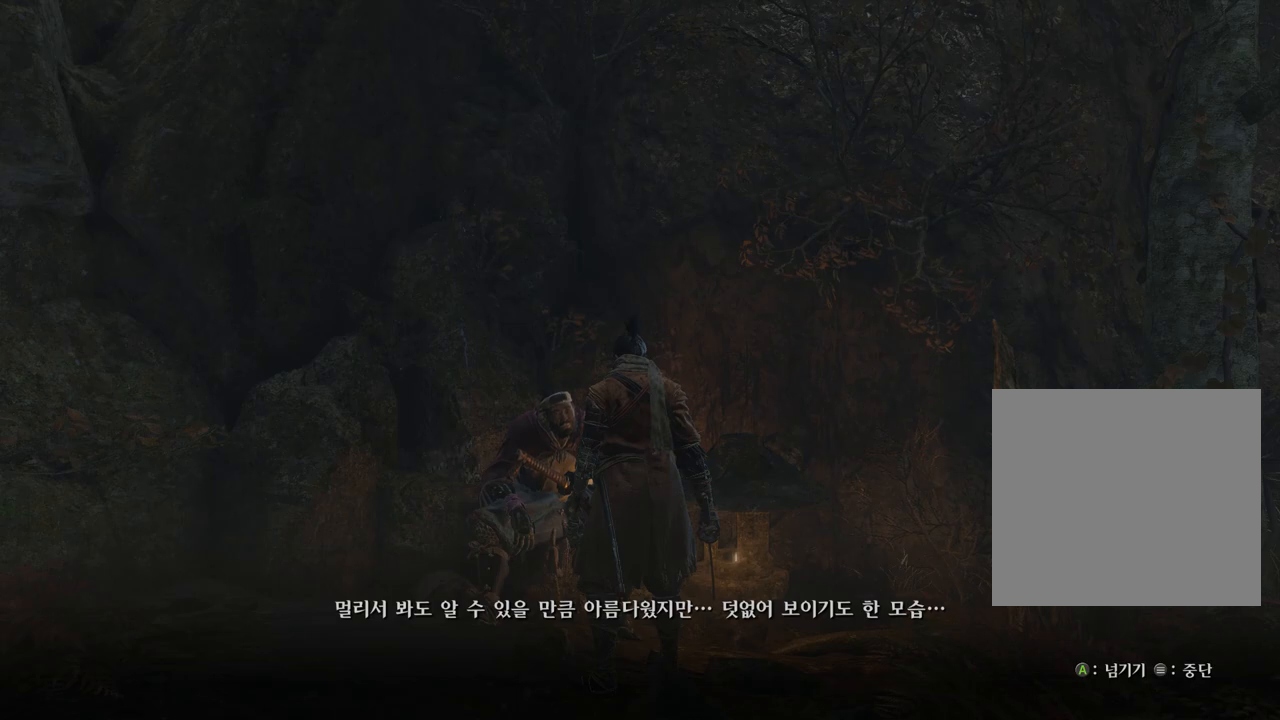
{"buttons": [], "left_stick": "center", "right_stick": "right", "events": []}
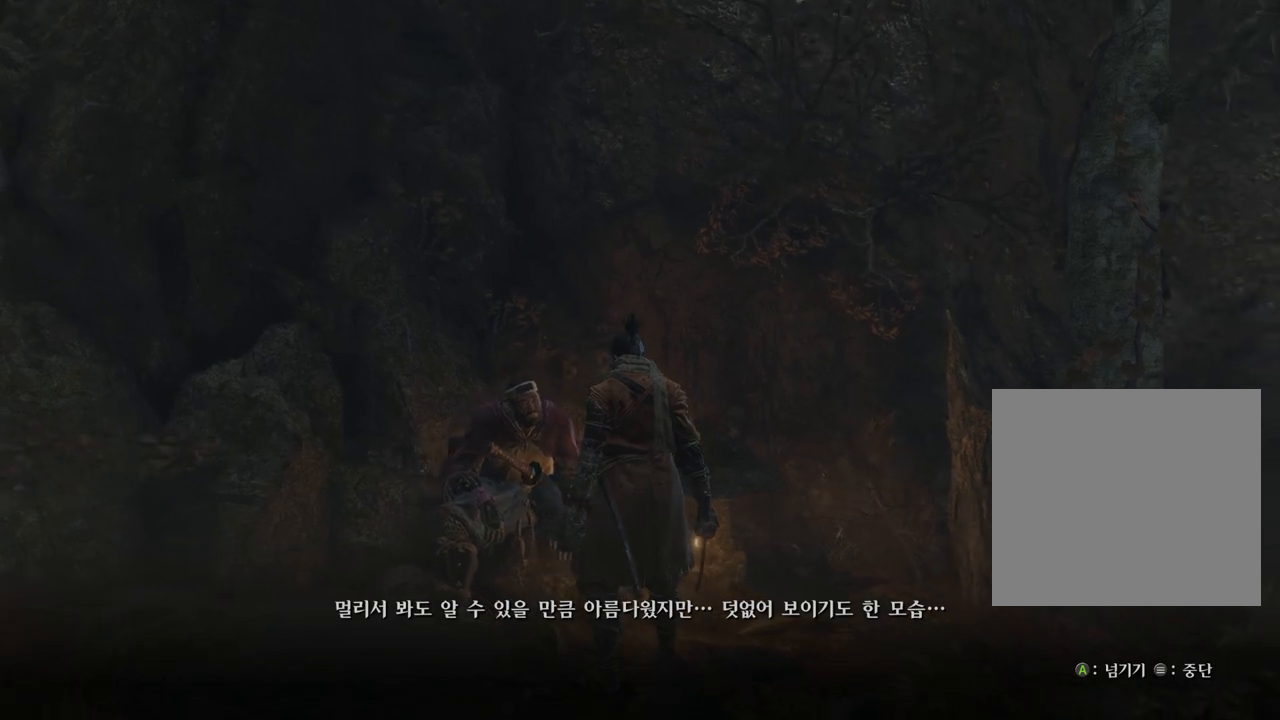
{"buttons": [], "left_stick": "center", "right_stick": "right", "events": []}
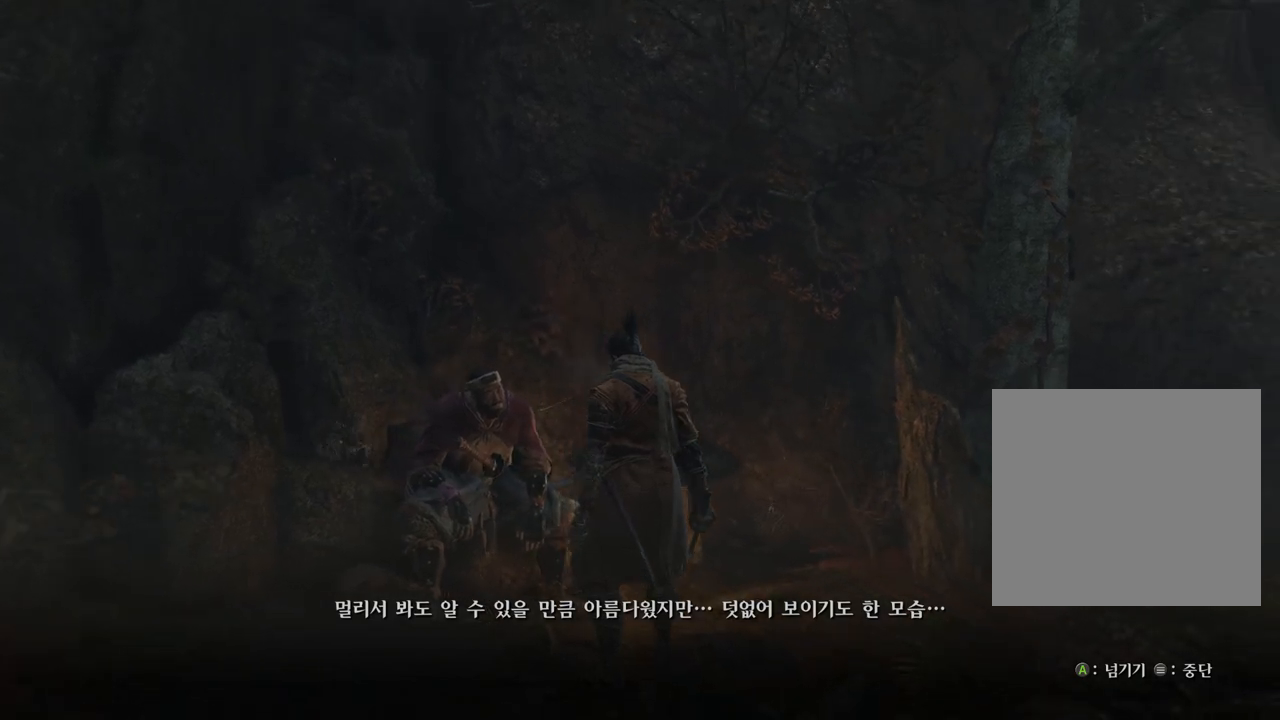
{"buttons": [], "left_stick": "center", "right_stick": "right", "events": []}
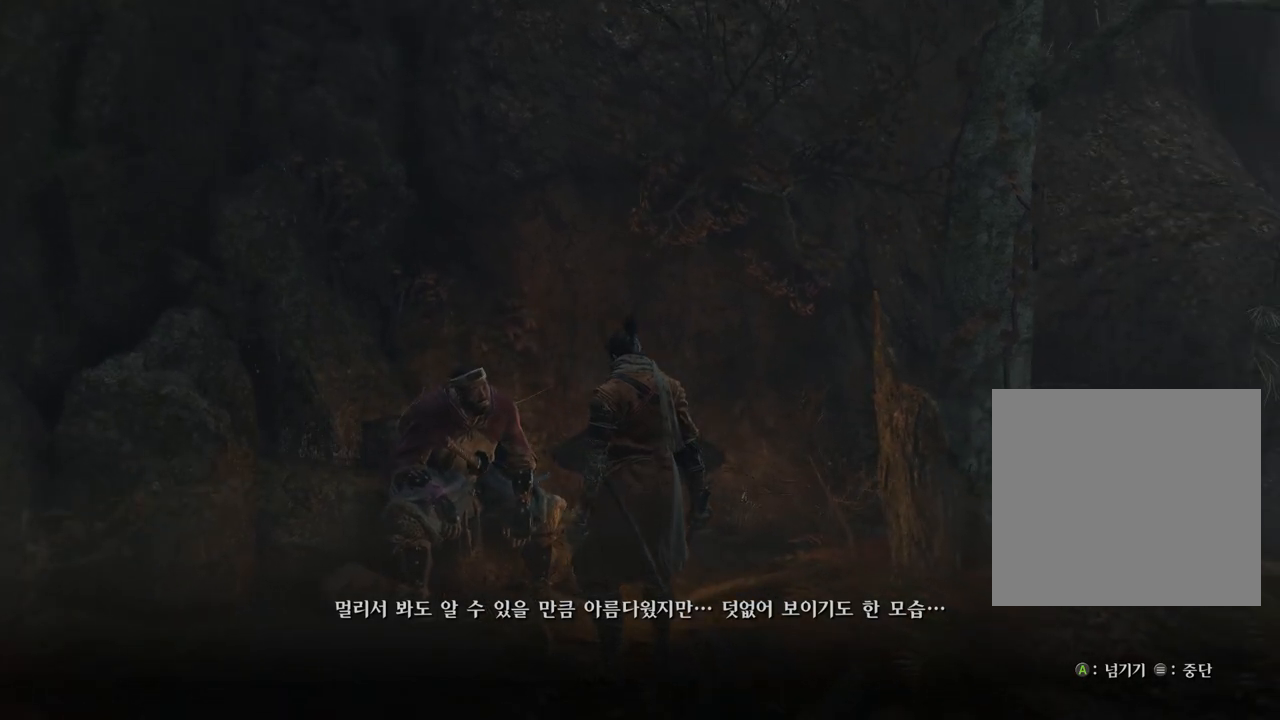
{"buttons": [], "left_stick": "center", "right_stick": "right", "events": []}
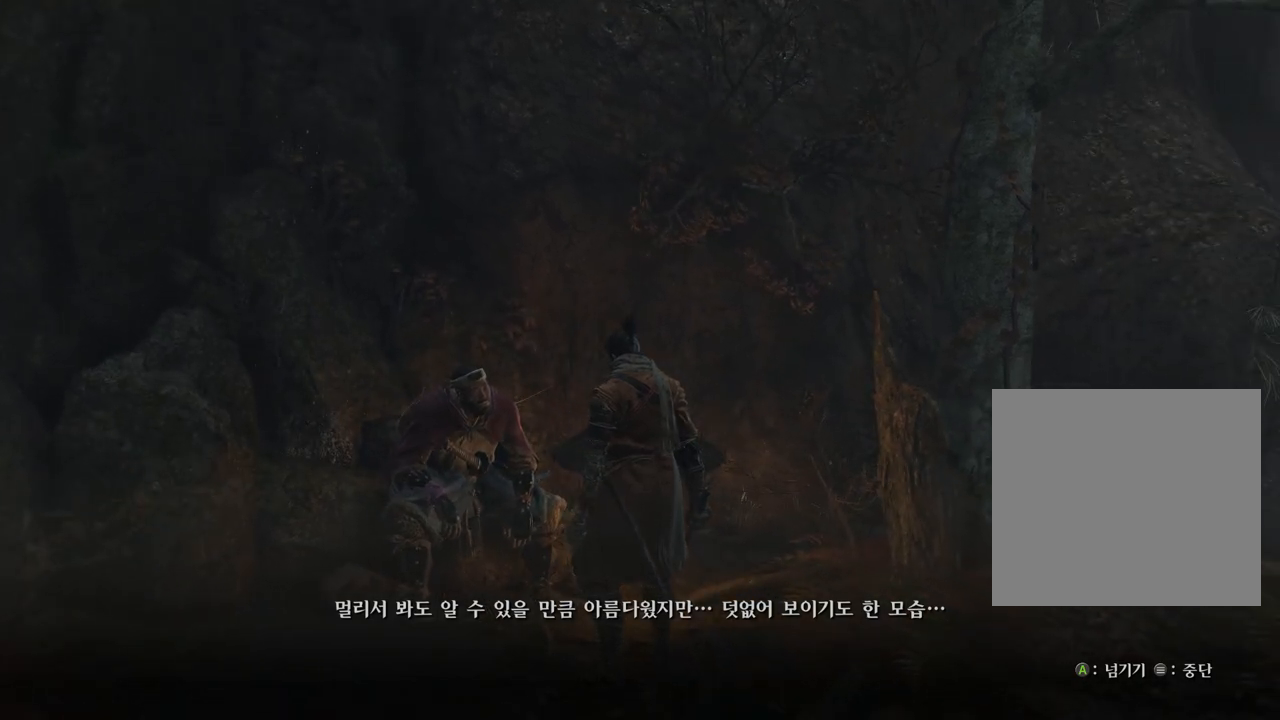
{"buttons": [], "left_stick": "center", "right_stick": "right", "events": []}
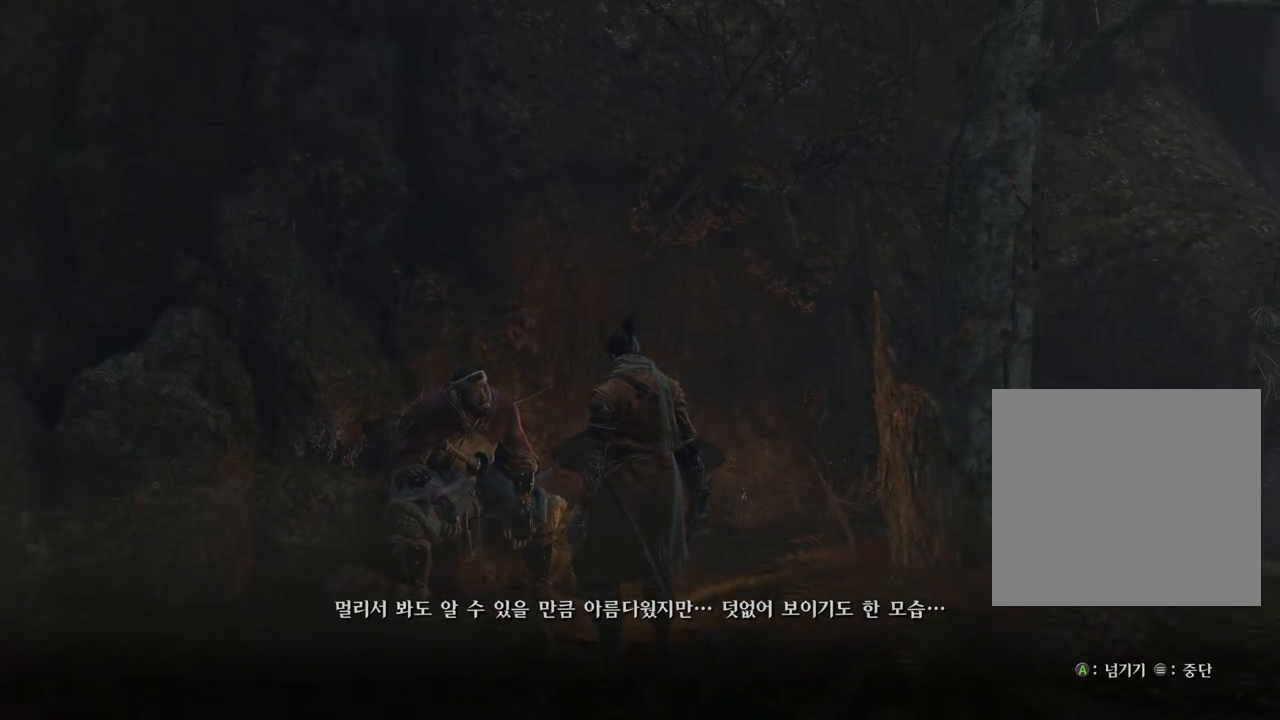
{"buttons": [], "left_stick": "center", "right_stick": "right", "events": []}
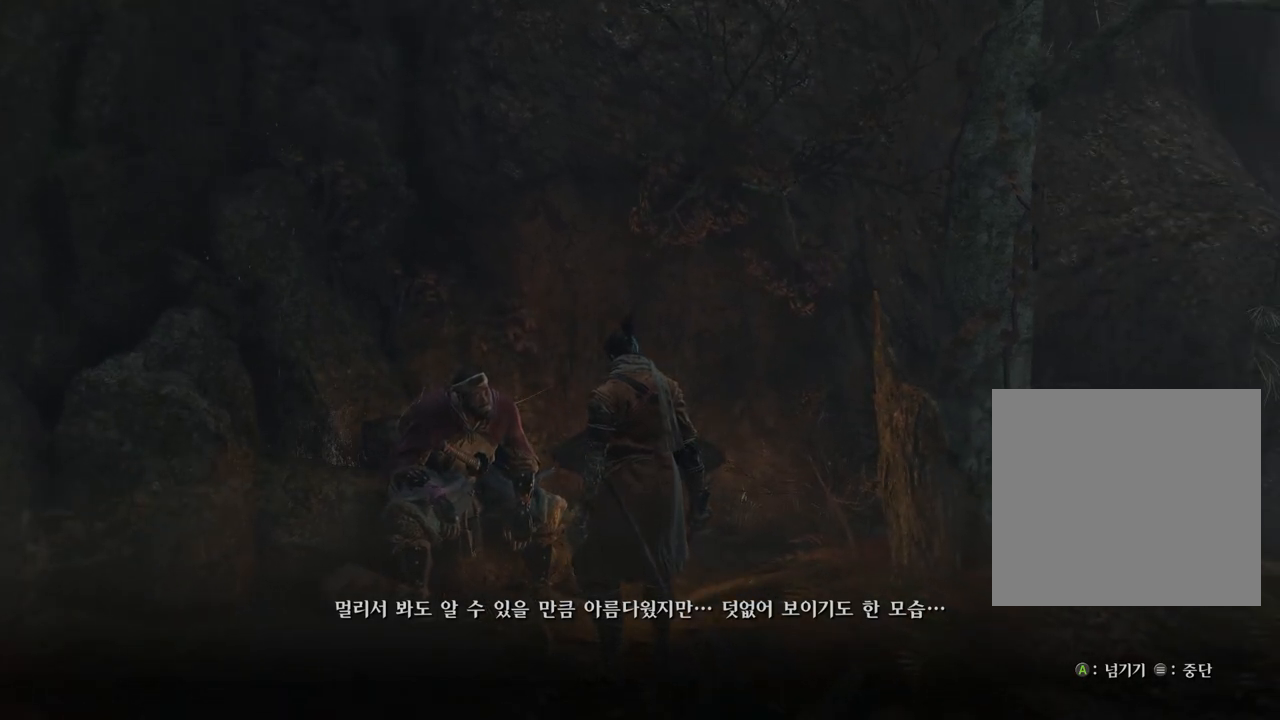
{"buttons": [], "left_stick": "center", "right_stick": "right", "events": []}
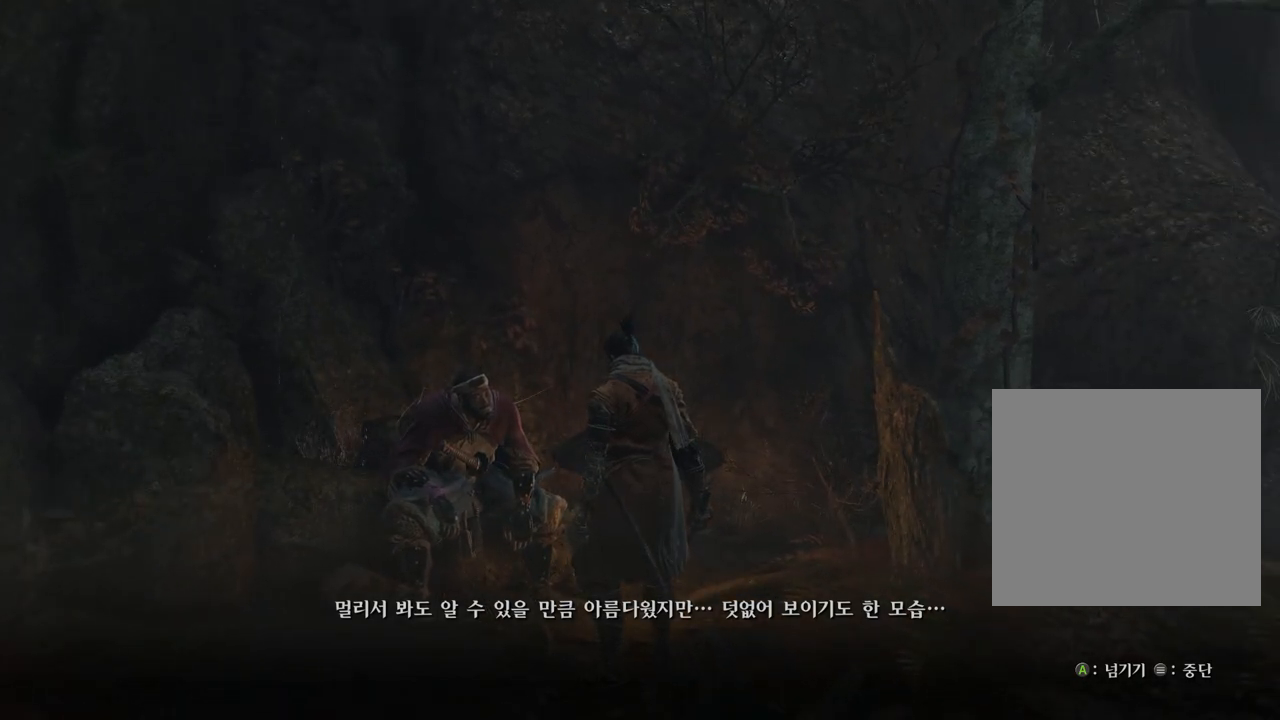
{"buttons": [], "left_stick": "center", "right_stick": "right", "events": []}
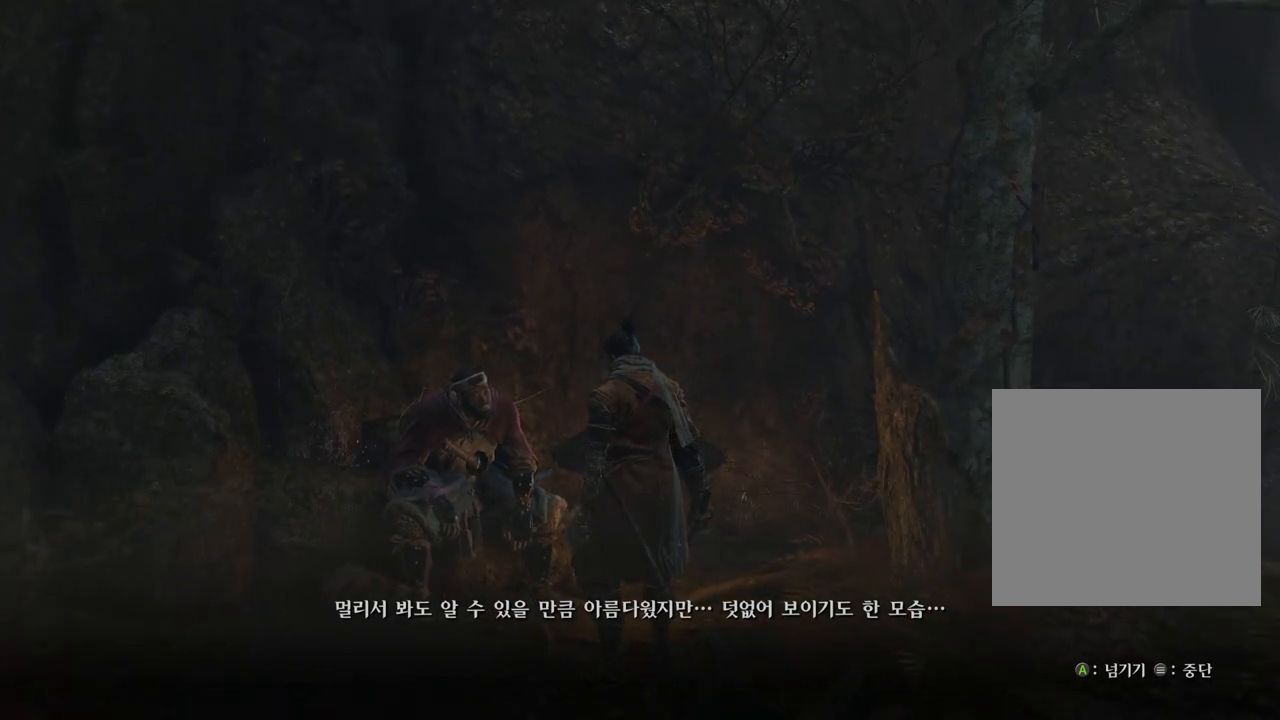
{"buttons": [], "left_stick": "center", "right_stick": "right", "events": []}
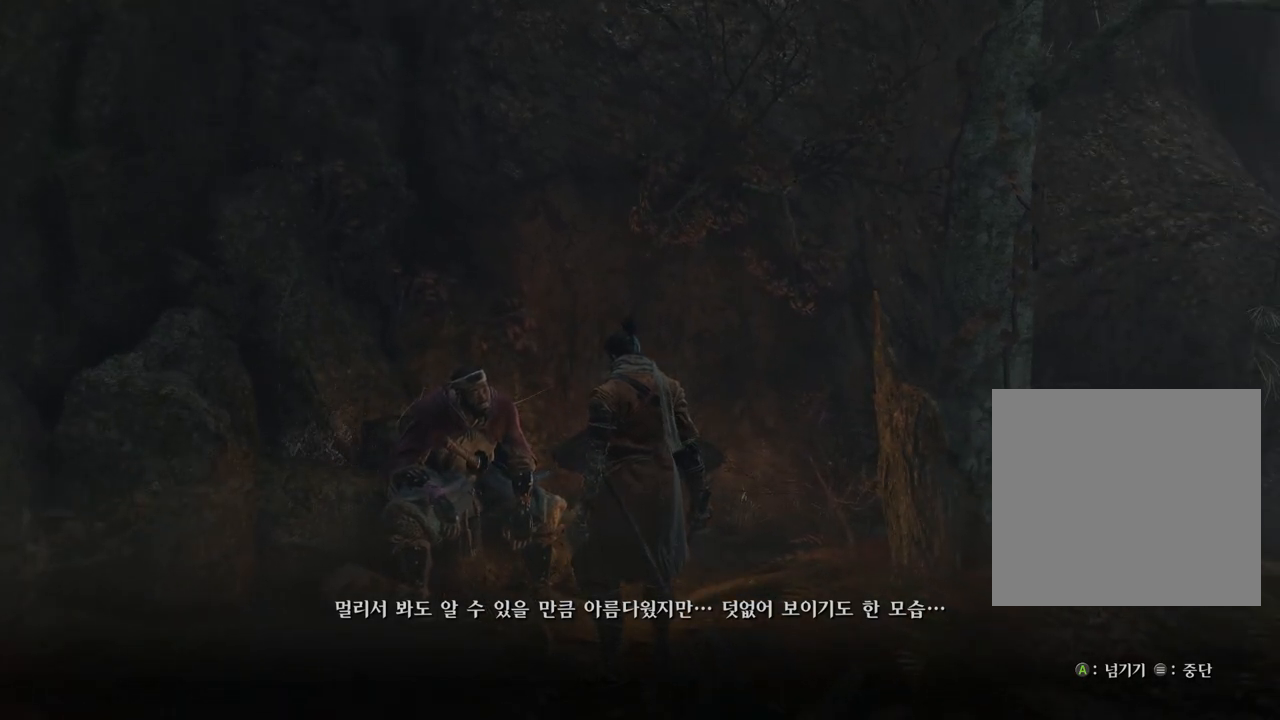
{"buttons": [], "left_stick": "center", "right_stick": "right", "events": []}
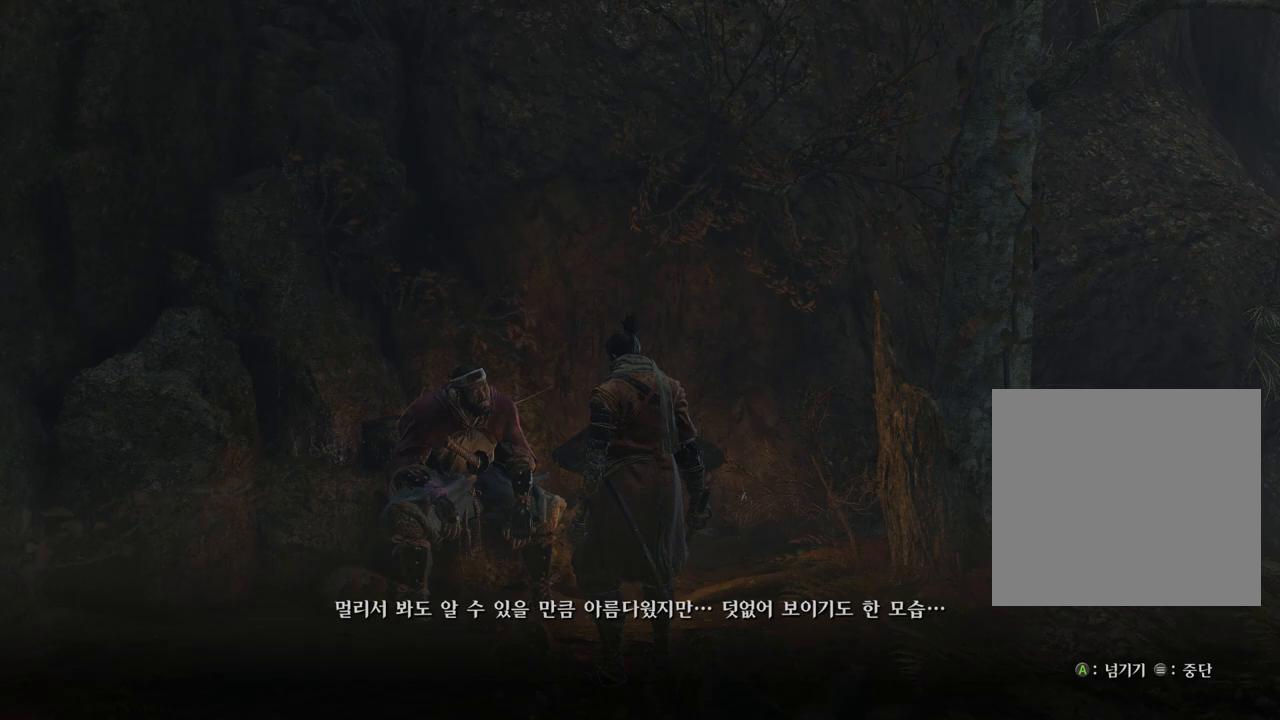
{"buttons": [], "left_stick": "center", "right_stick": "right", "events": []}
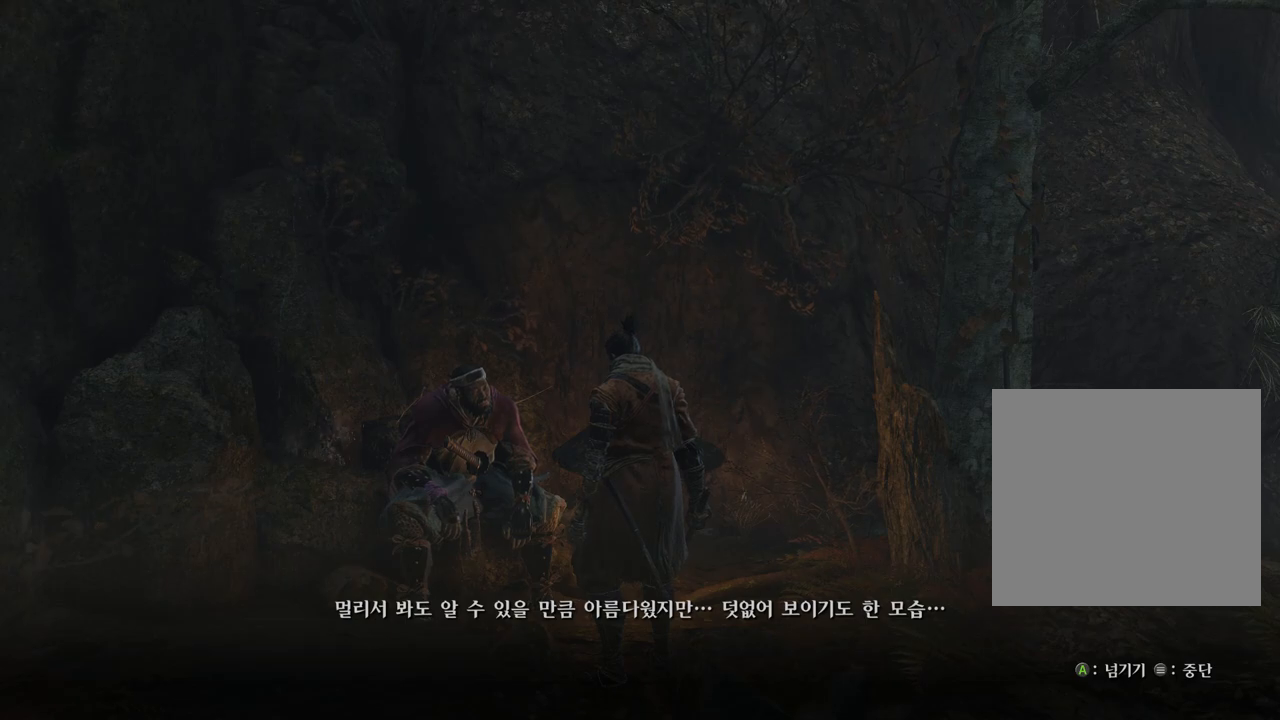
{"buttons": [], "left_stick": "center", "right_stick": "right", "events": []}
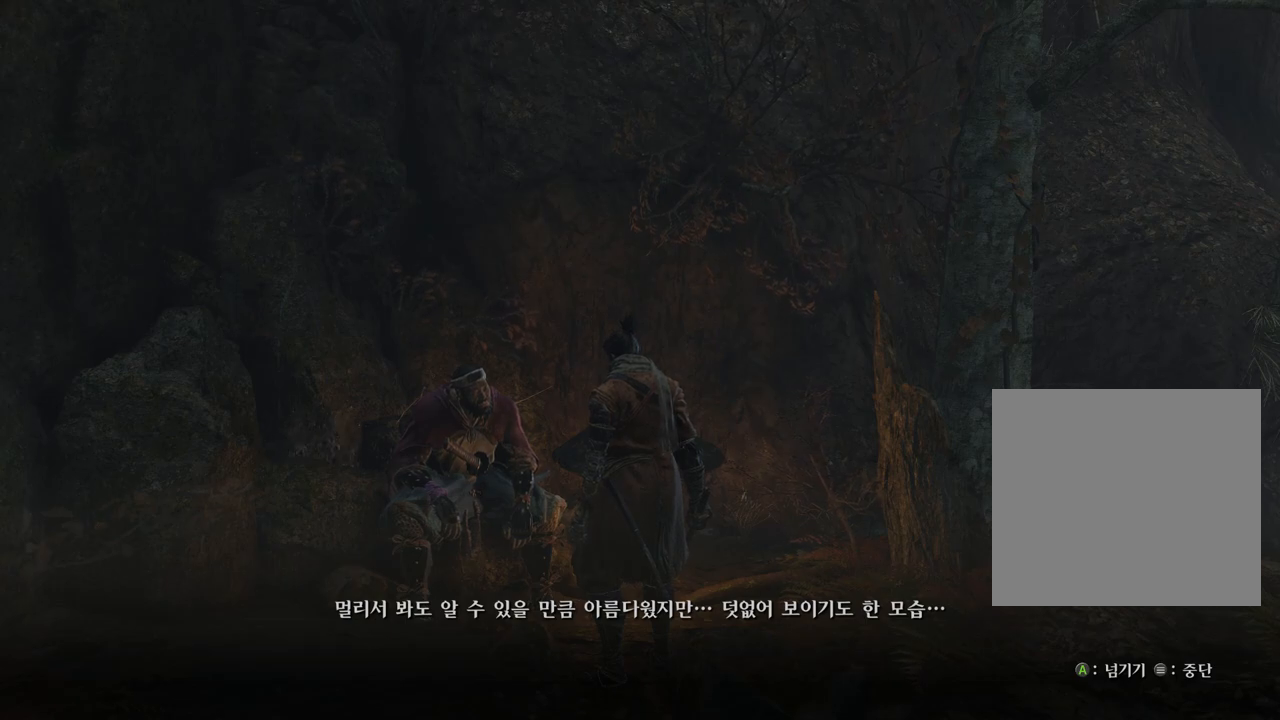
{"buttons": [], "left_stick": "center", "right_stick": "right", "events": []}
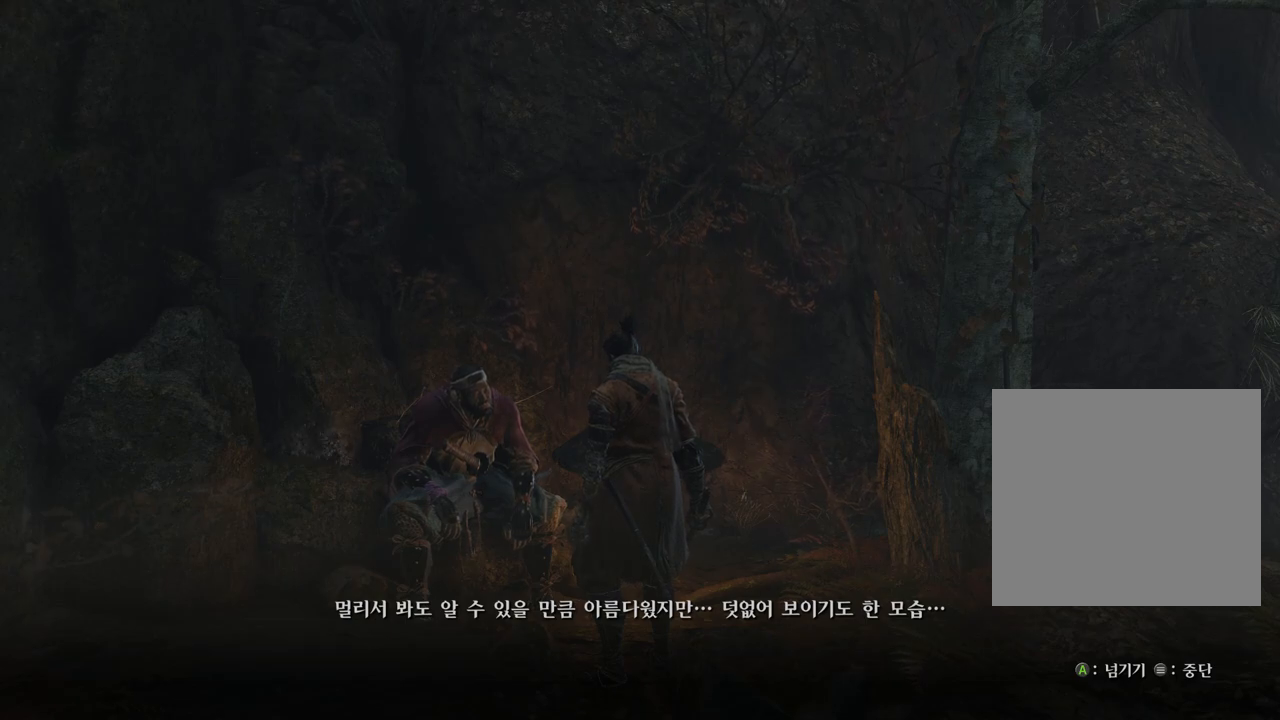
{"buttons": [], "left_stick": "center", "right_stick": "right", "events": []}
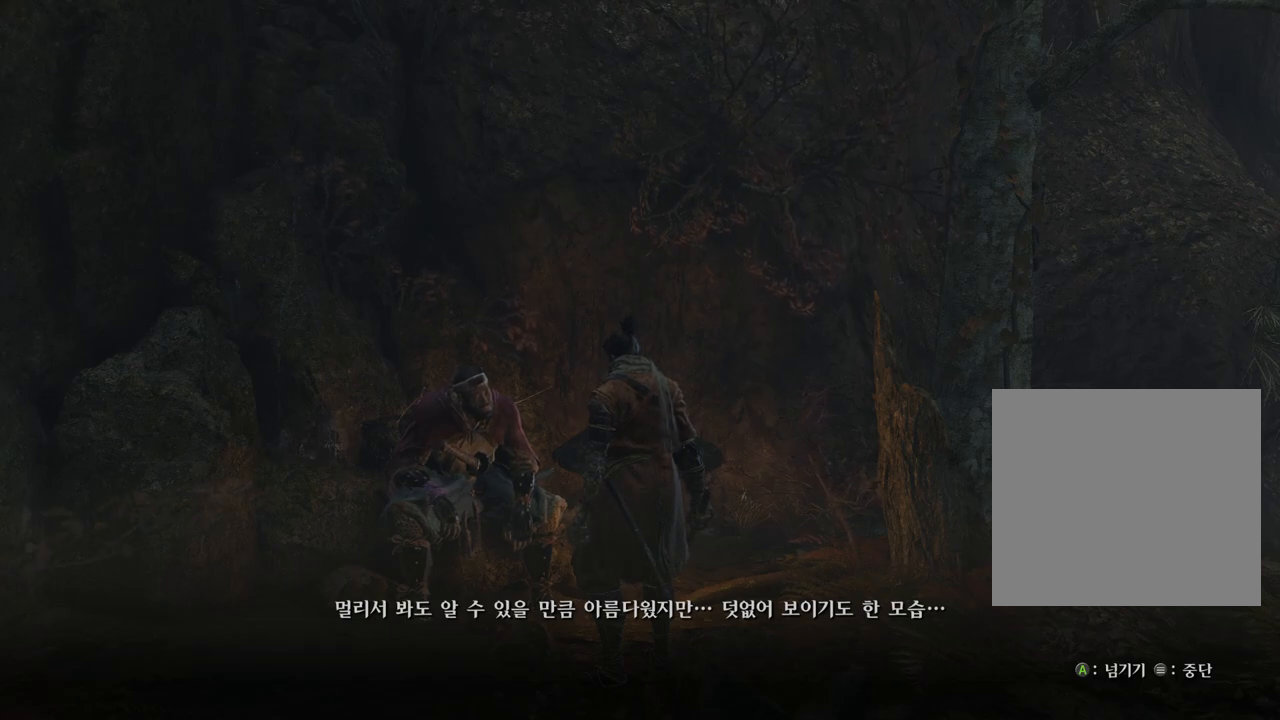
{"buttons": [], "left_stick": "center", "right_stick": "right", "events": []}
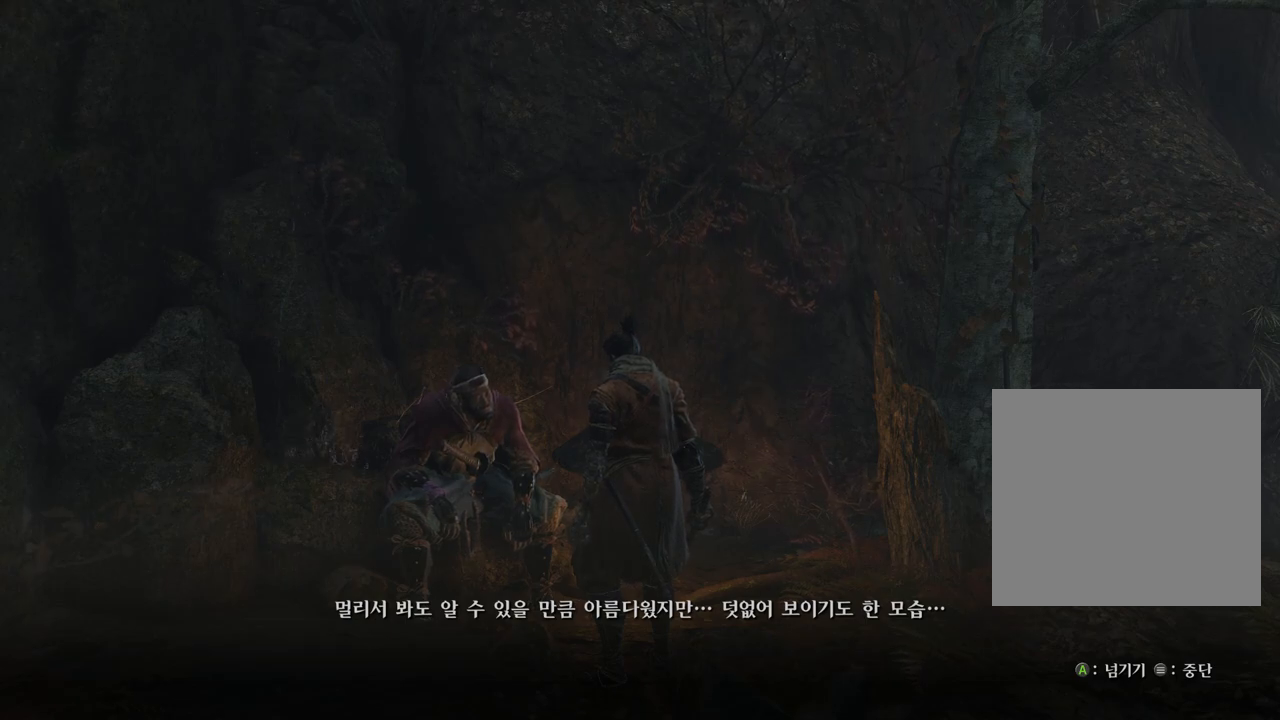
{"buttons": [], "left_stick": "center", "right_stick": "right", "events": []}
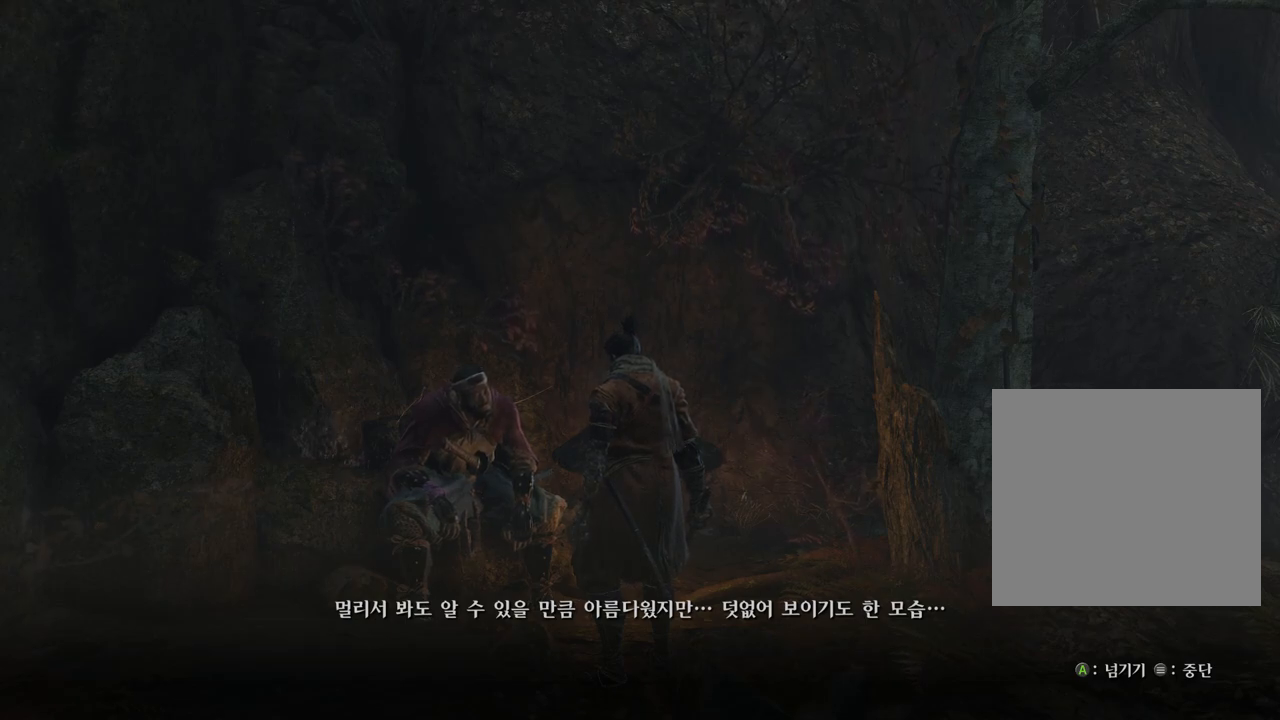
{"buttons": [], "left_stick": "center", "right_stick": "right", "events": []}